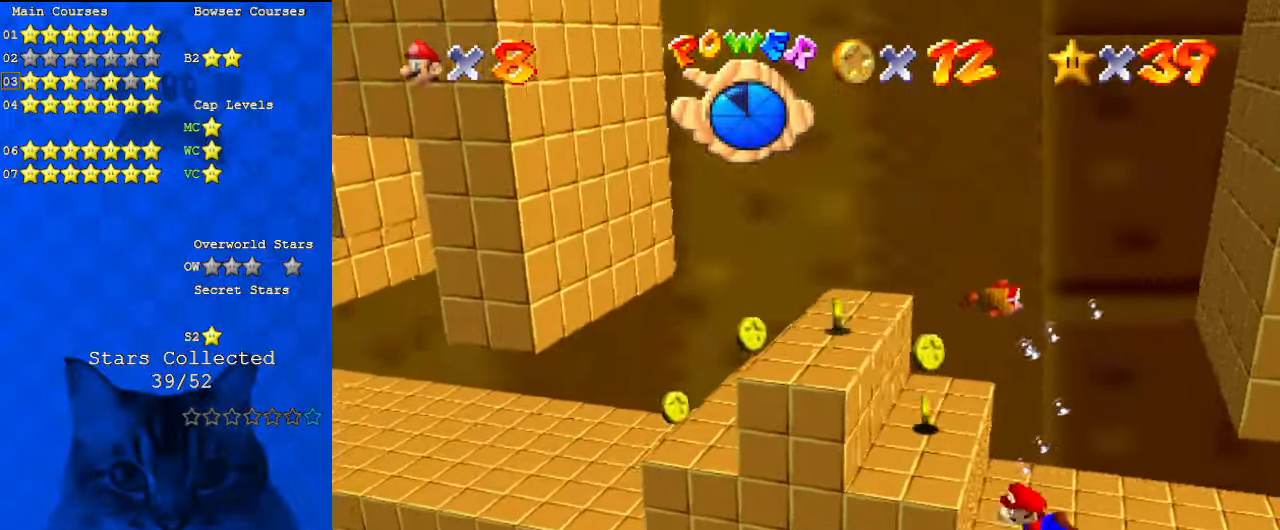
Gameplay with keyboard; each line is a JSON object with the keys held at the frame after it. "events" lists presses ("down") and releases ("up") of "a", "c", "ctrl", "d", "down", "left", "return", "right", "s", "shift", "up", "w", "x" and "y" between this image and that frame as [ms after this image, input, new state], when the widget could be followed in between. No other keys are recorded. Mouse input is not recorded.
{"keys": ["down", "right"], "events": [[100, "d", "down"], [100, "right", "down"], [134, "down", "down"], [234, "d", "up"], [334, "shift", "up"]]}
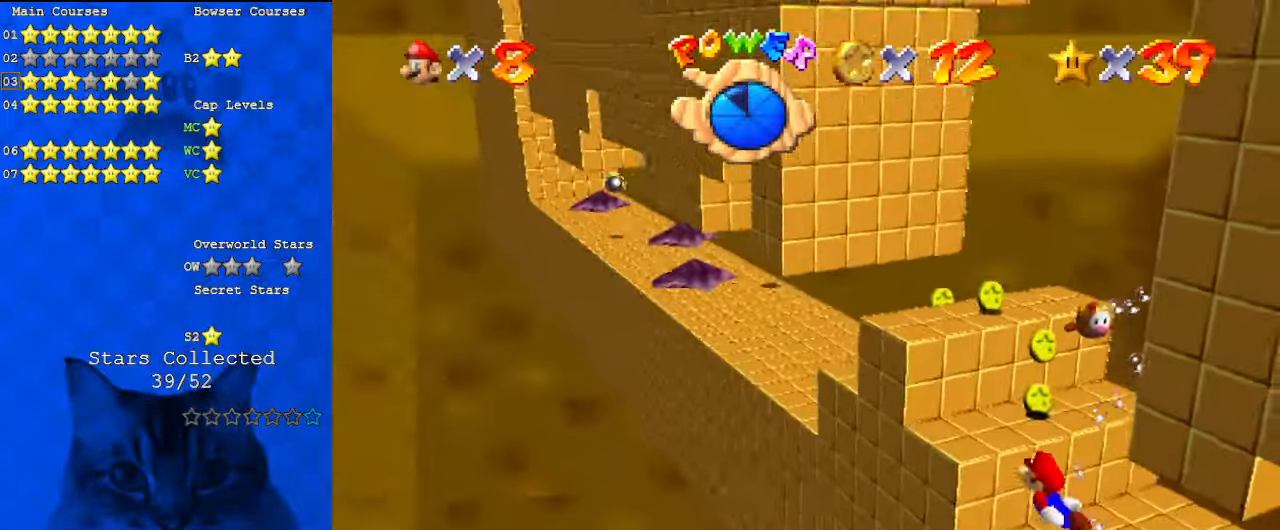
{"keys": [], "events": [[100, "shift", "down"], [334, "down", "up"], [367, "right", "up"], [434, "shift", "up"]]}
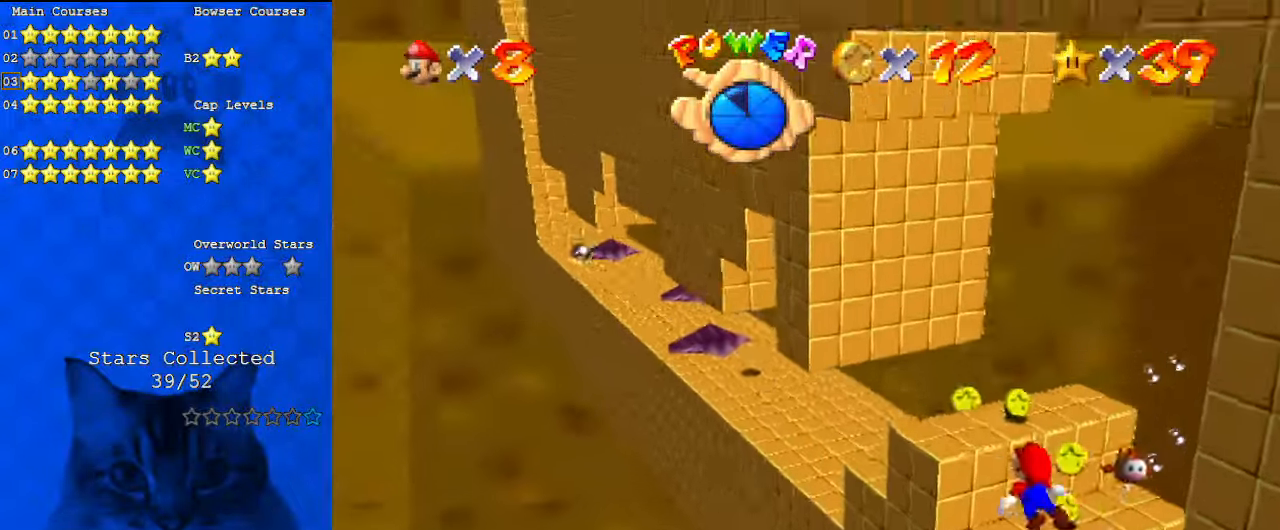
{"keys": ["shift", "up"], "events": [[100, "right", "down"], [100, "up", "down"], [234, "right", "up"], [234, "shift", "down"]]}
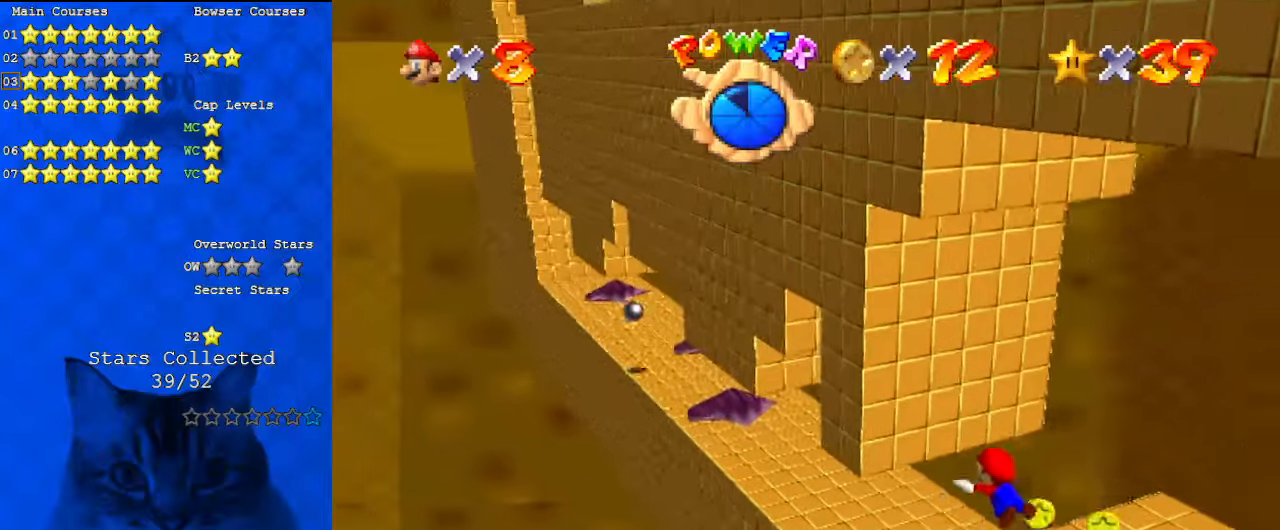
{"keys": ["shift", "up"], "events": [[167, "shift", "up"], [434, "shift", "down"]]}
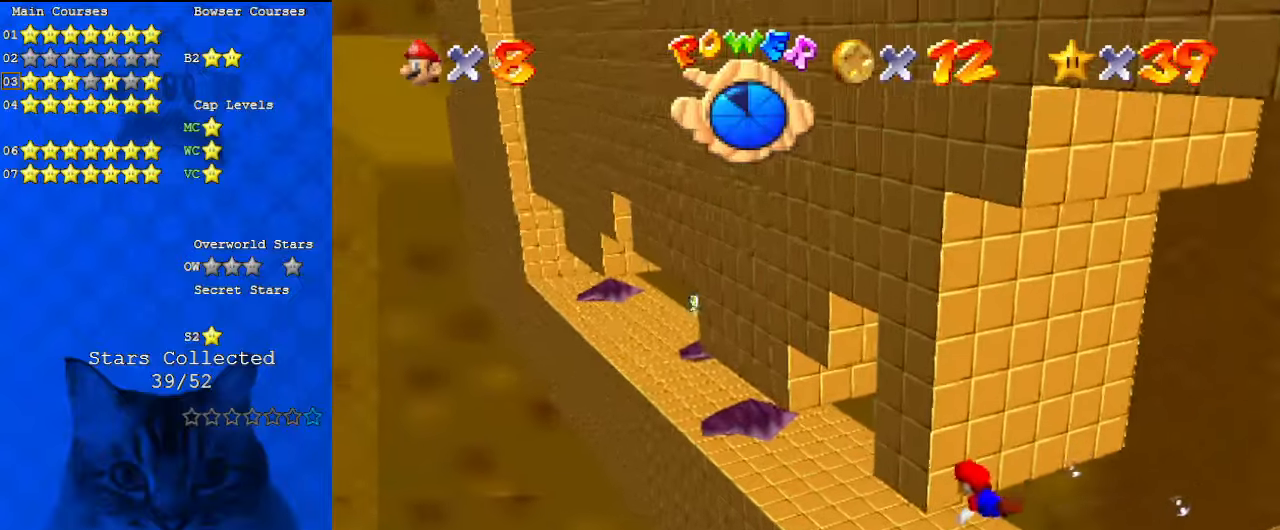
{"keys": ["up"], "events": [[267, "shift", "up"]]}
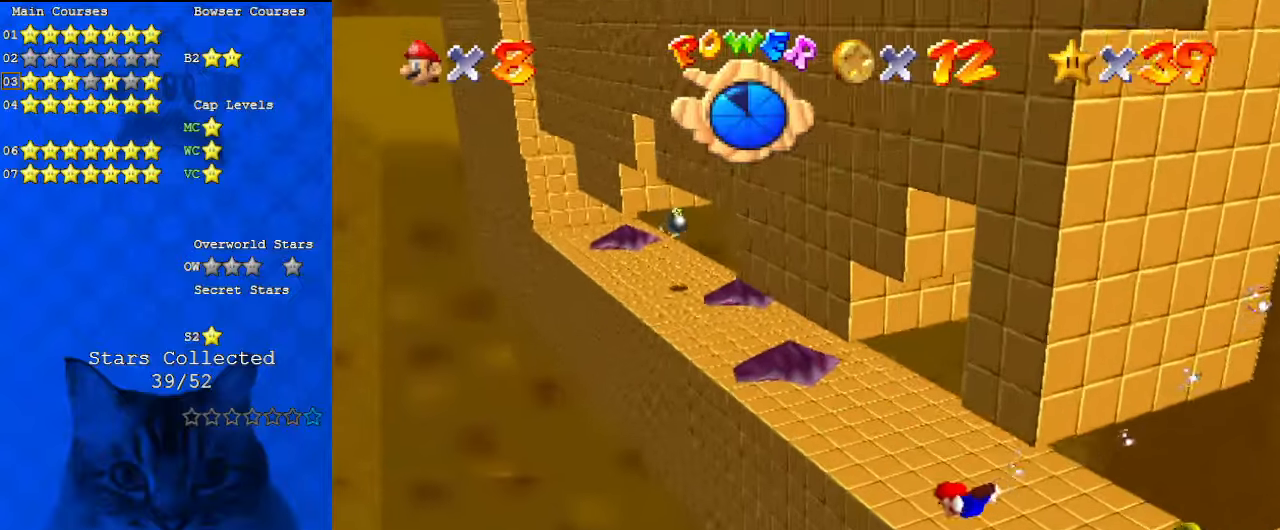
{"keys": ["right", "shift"], "events": [[34, "up", "up"], [100, "right", "down"], [100, "shift", "down"]]}
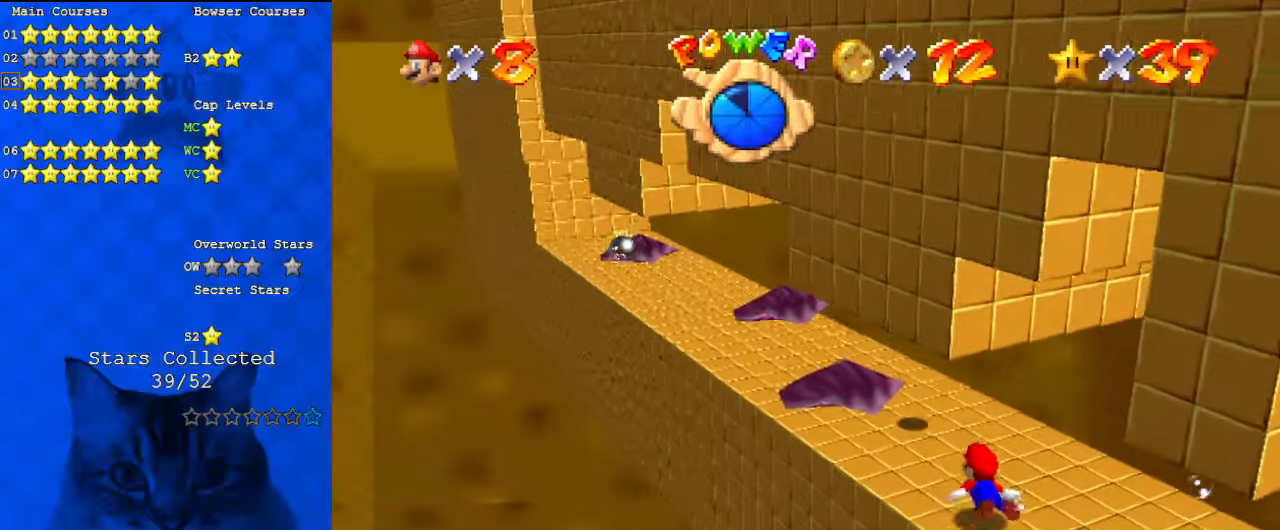
{"keys": ["shift"], "events": [[34, "shift", "up"], [267, "shift", "down"], [500, "right", "up"]]}
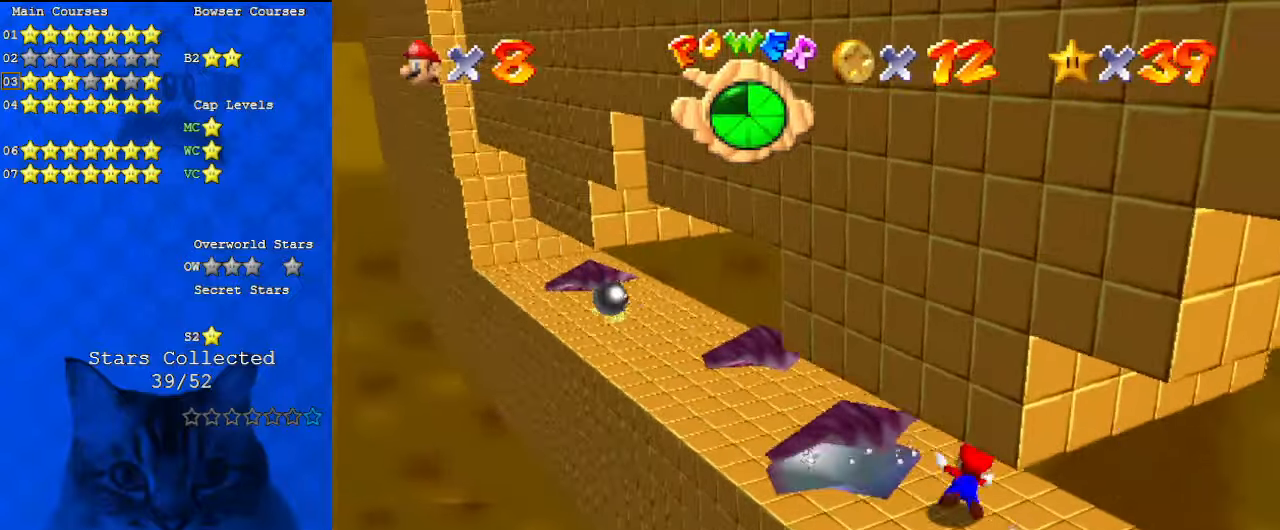
{"keys": ["left"], "events": [[67, "left", "down"], [67, "shift", "up"]]}
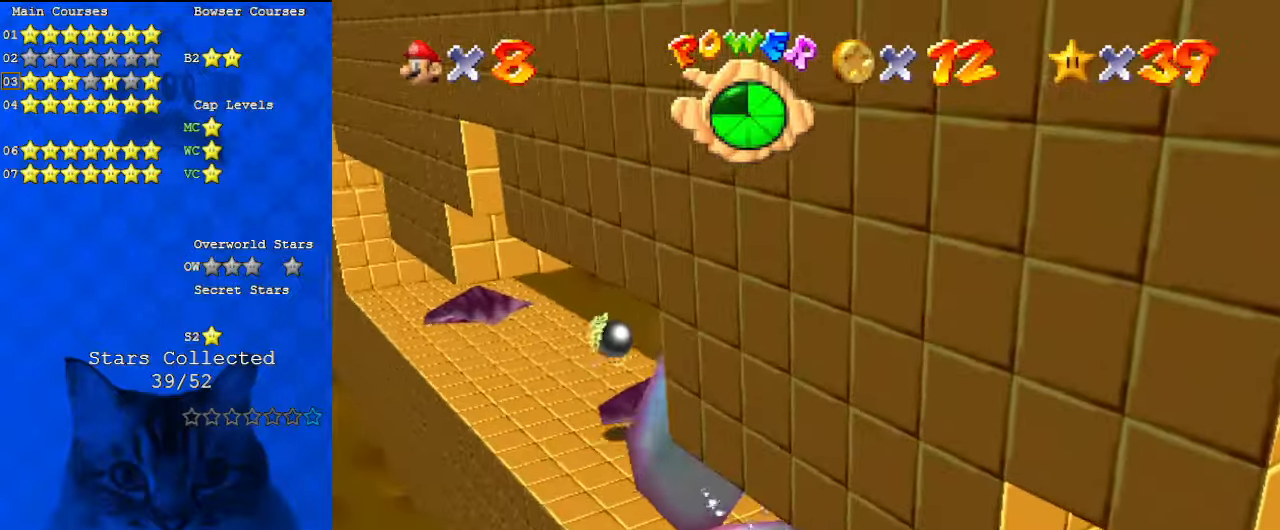
{"keys": ["left"], "events": [[100, "shift", "down"], [300, "a", "down"], [400, "shift", "up"], [434, "a", "up"]]}
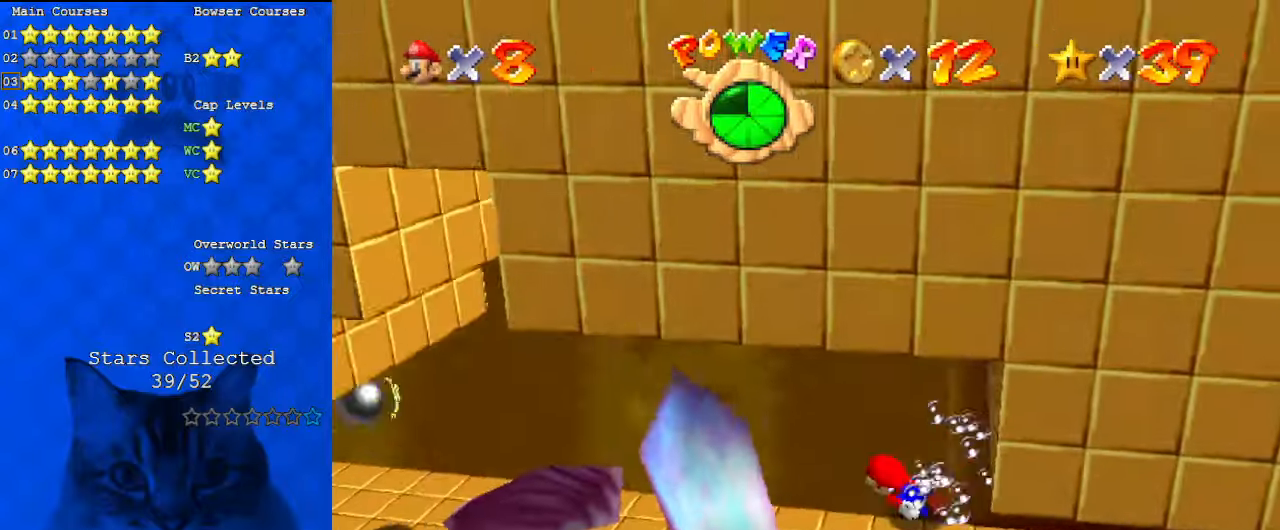
{"keys": ["left", "shift"], "events": [[500, "shift", "down"]]}
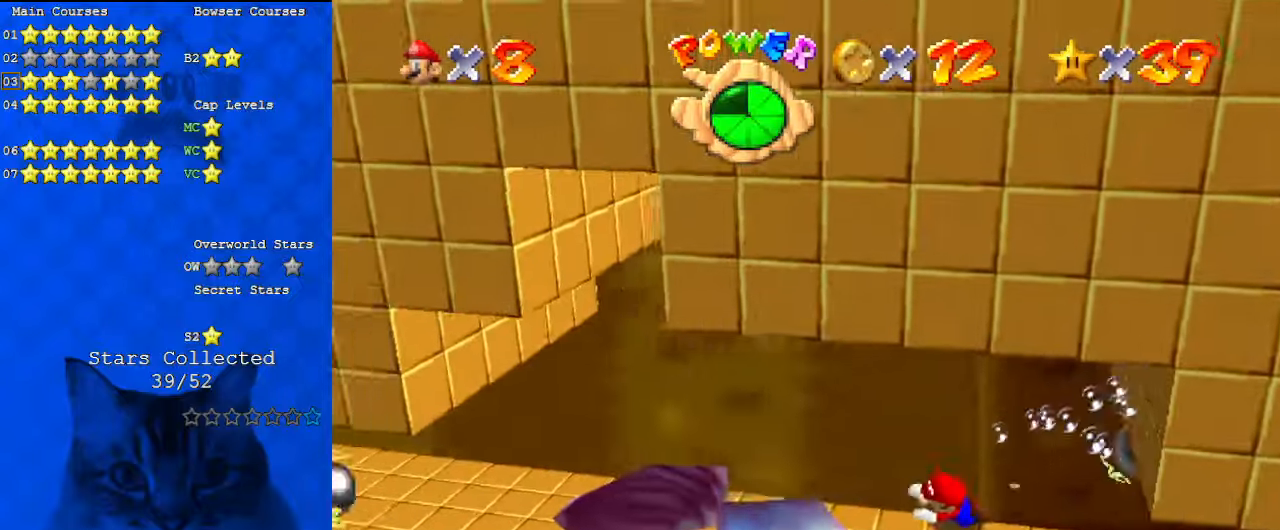
{"keys": ["down"], "events": [[100, "left", "up"], [134, "right", "down"], [134, "shift", "up"], [234, "down", "down"], [334, "right", "up"]]}
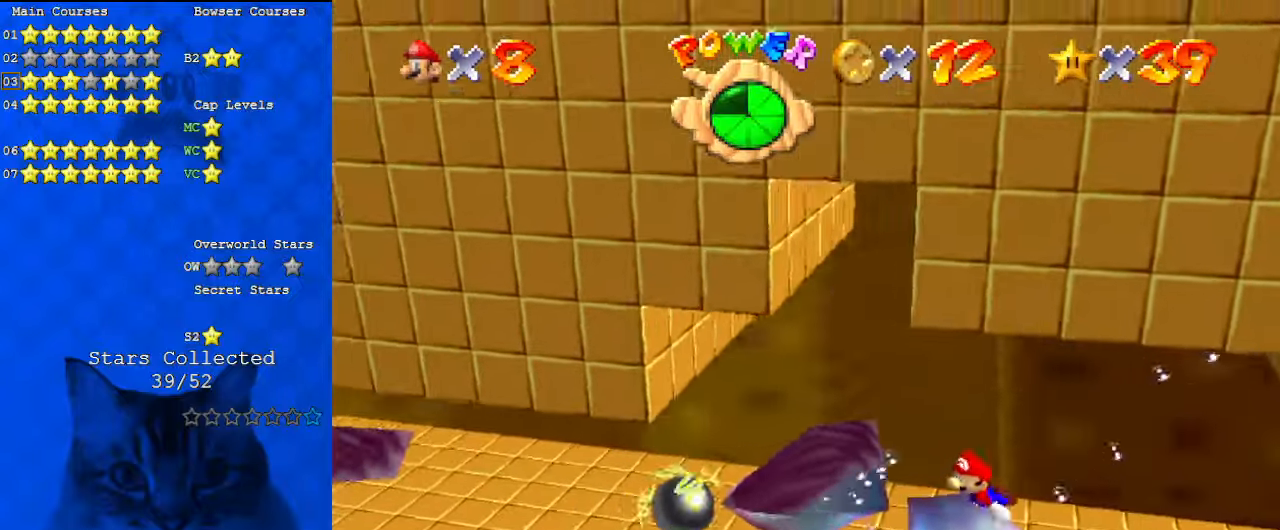
{"keys": ["d", "right"], "events": [[67, "down", "up"], [67, "right", "down"], [467, "d", "down"]]}
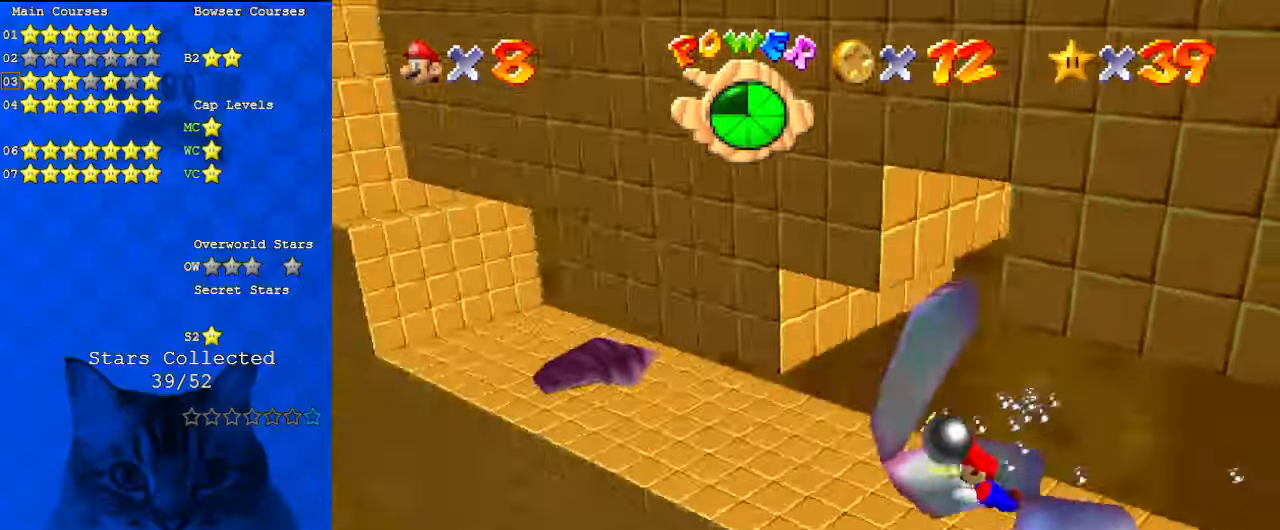
{"keys": ["right", "shift"], "events": [[167, "d", "up"], [367, "shift", "down"]]}
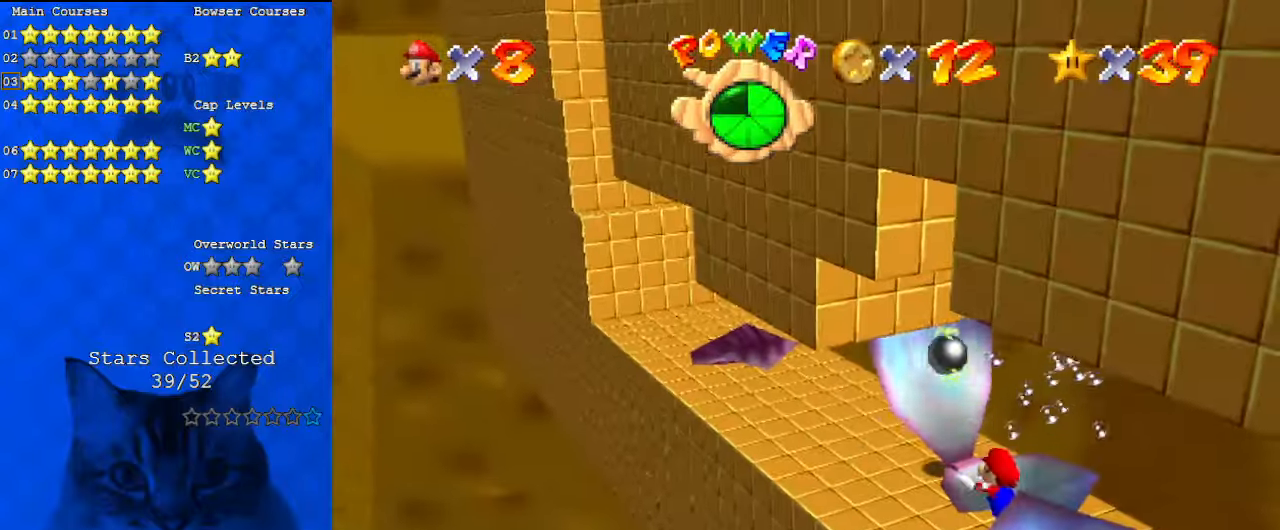
{"keys": ["shift"], "events": [[34, "right", "up"], [100, "shift", "up"], [200, "w", "down"], [300, "left", "down"], [300, "w", "up"], [334, "left", "up"], [500, "shift", "down"]]}
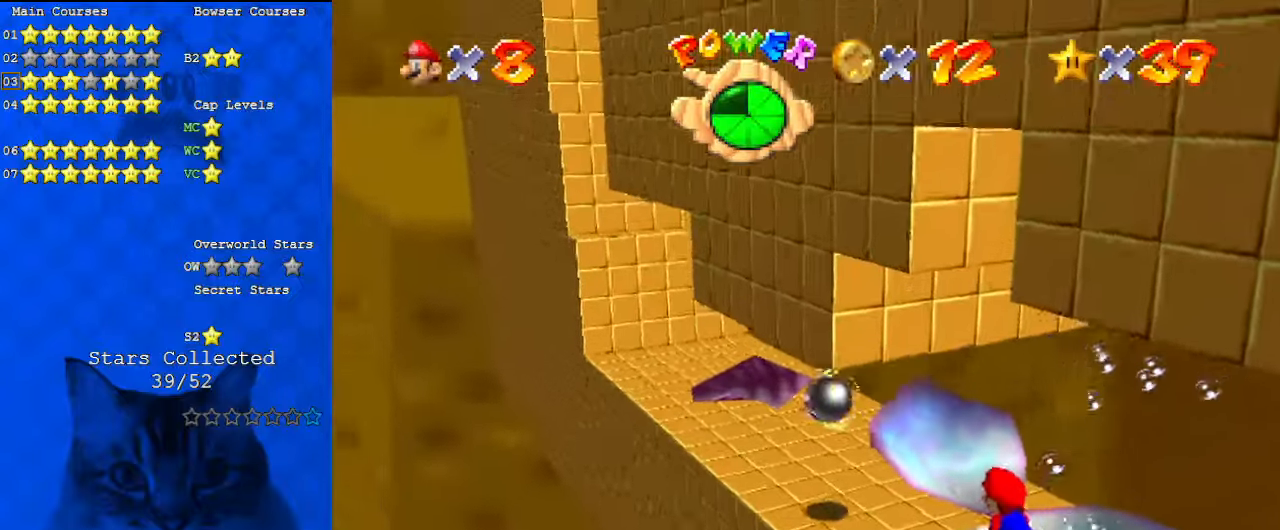
{"keys": ["right"], "events": [[167, "right", "down"], [367, "shift", "up"]]}
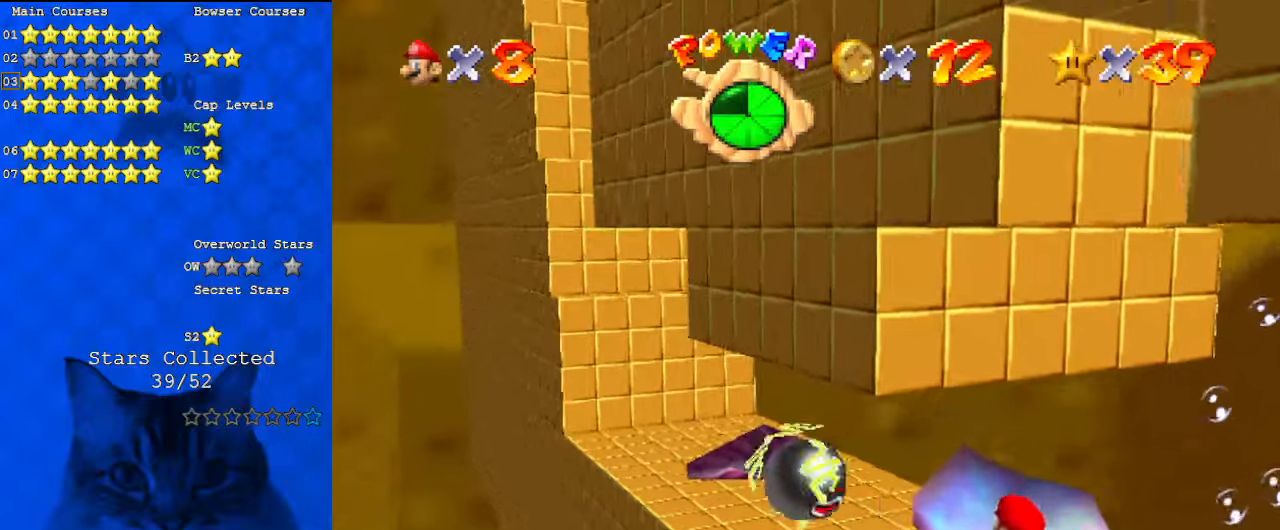
{"keys": [], "events": [[34, "right", "up"], [134, "shift", "down"], [267, "right", "down"], [334, "up", "down"], [467, "right", "up"], [500, "shift", "up"], [500, "up", "up"]]}
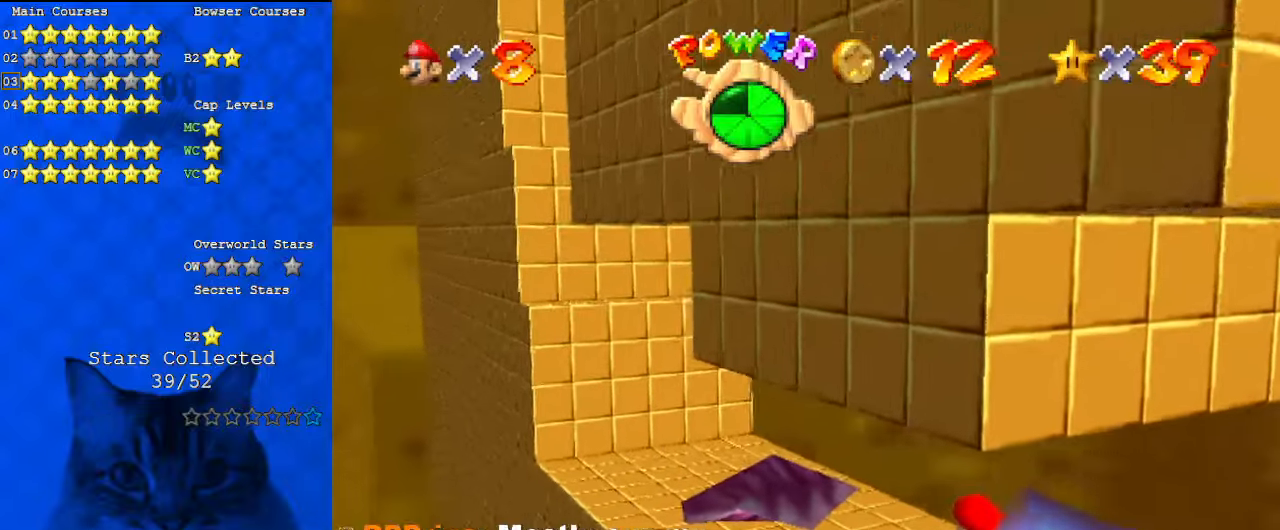
{"keys": ["right", "shift"], "events": [[267, "shift", "down"], [367, "right", "down"]]}
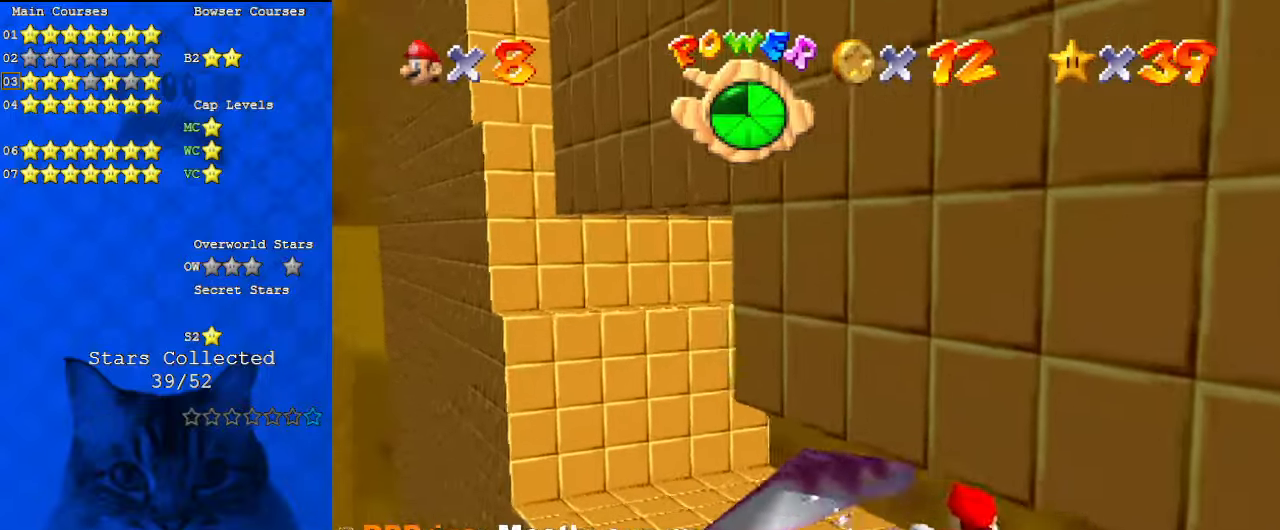
{"keys": ["left", "shift"], "events": [[67, "left", "down"], [67, "right", "up"], [100, "shift", "up"], [434, "shift", "down"]]}
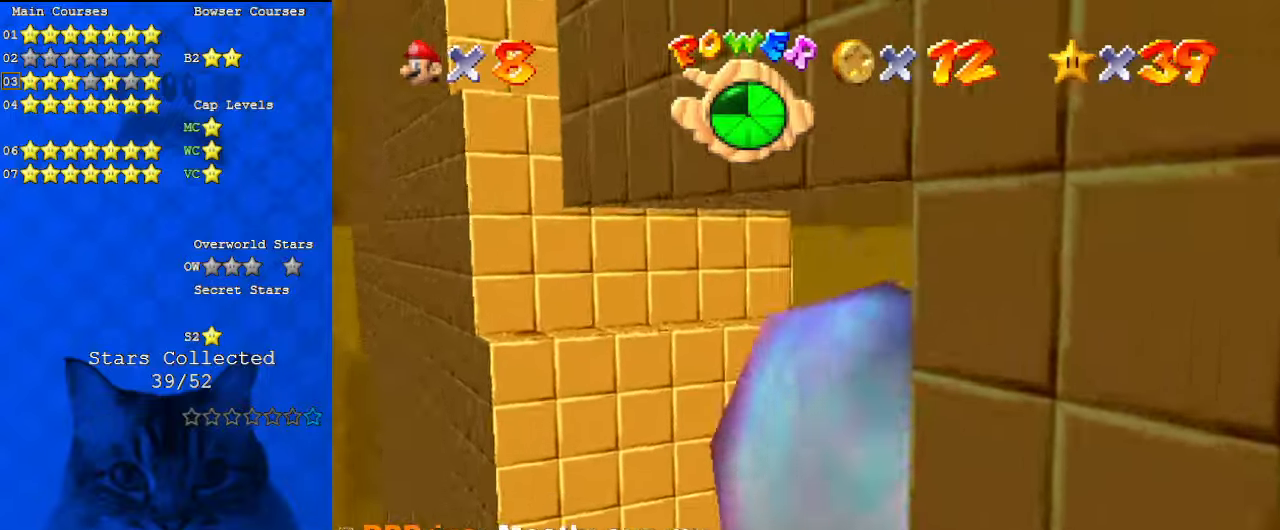
{"keys": ["down"], "events": [[34, "a", "down"], [67, "down", "down"], [100, "left", "up"], [200, "a", "up"], [400, "shift", "up"]]}
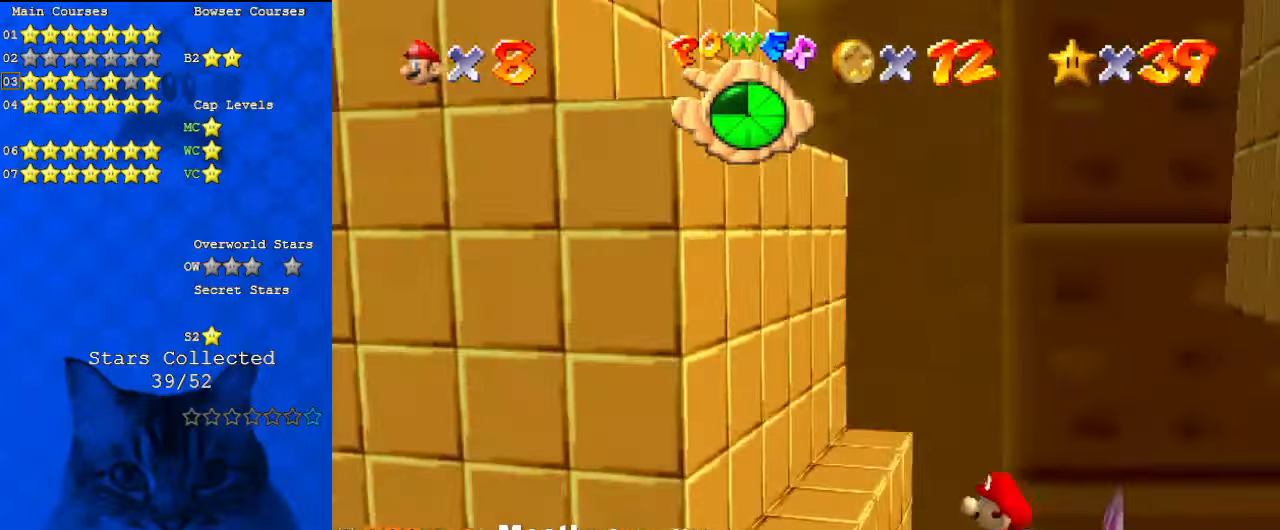
{"keys": ["down", "shift"], "events": [[67, "shift", "down"]]}
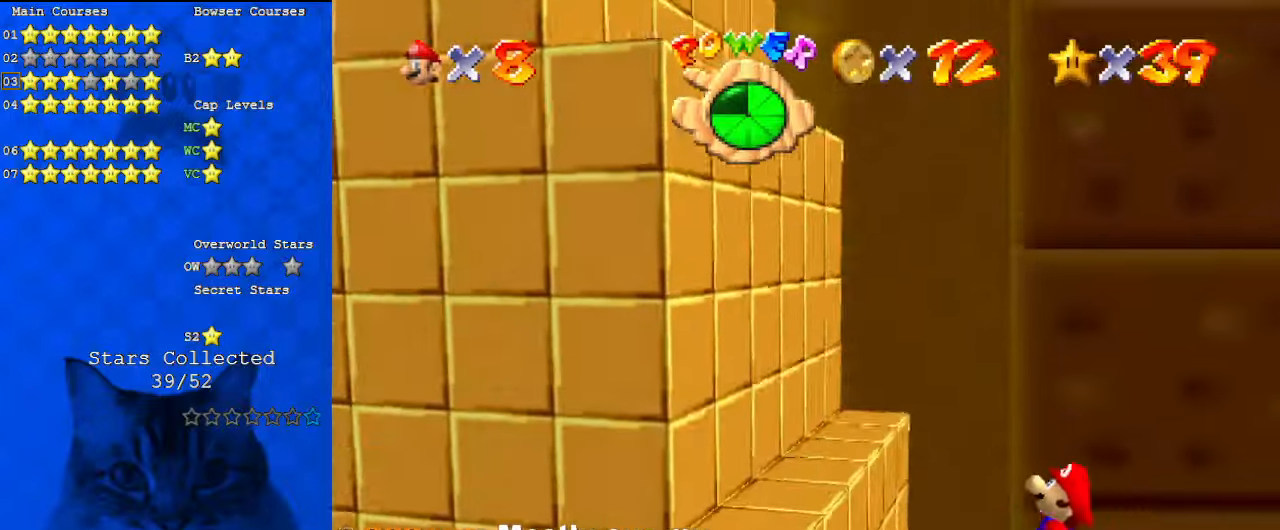
{"keys": ["down", "shift"], "events": [[34, "shift", "up"], [267, "shift", "down"]]}
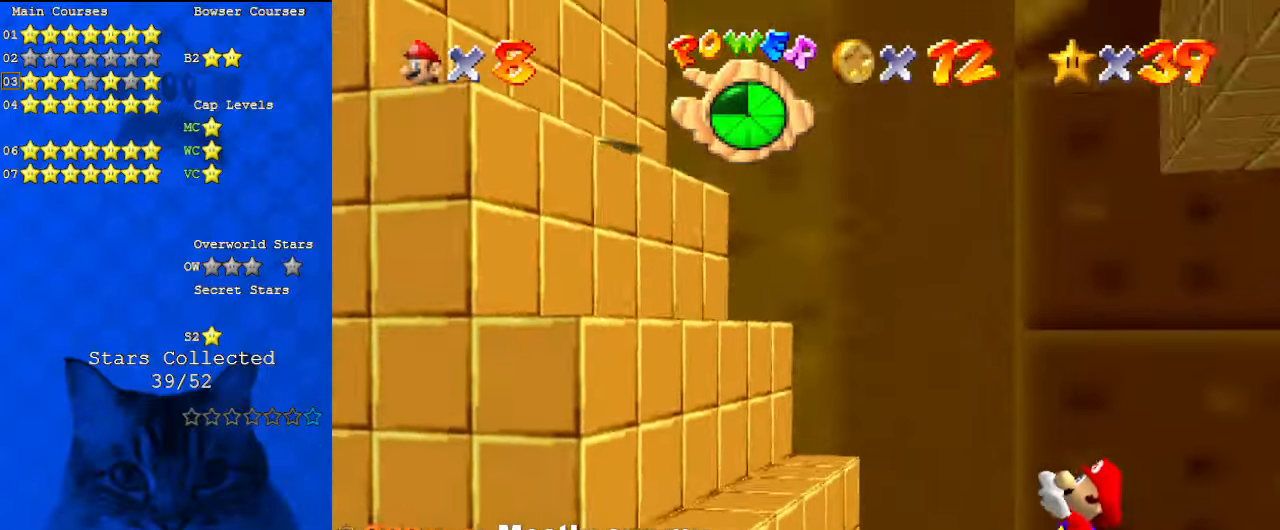
{"keys": ["down", "shift"], "events": [[167, "shift", "up"], [467, "shift", "down"]]}
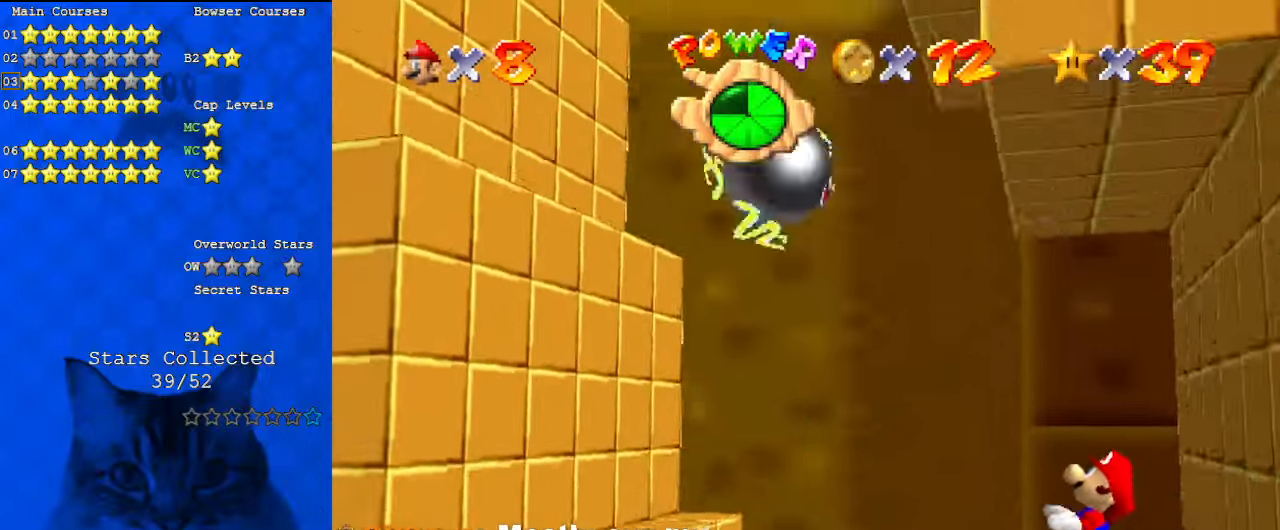
{"keys": ["down"], "events": [[367, "shift", "up"]]}
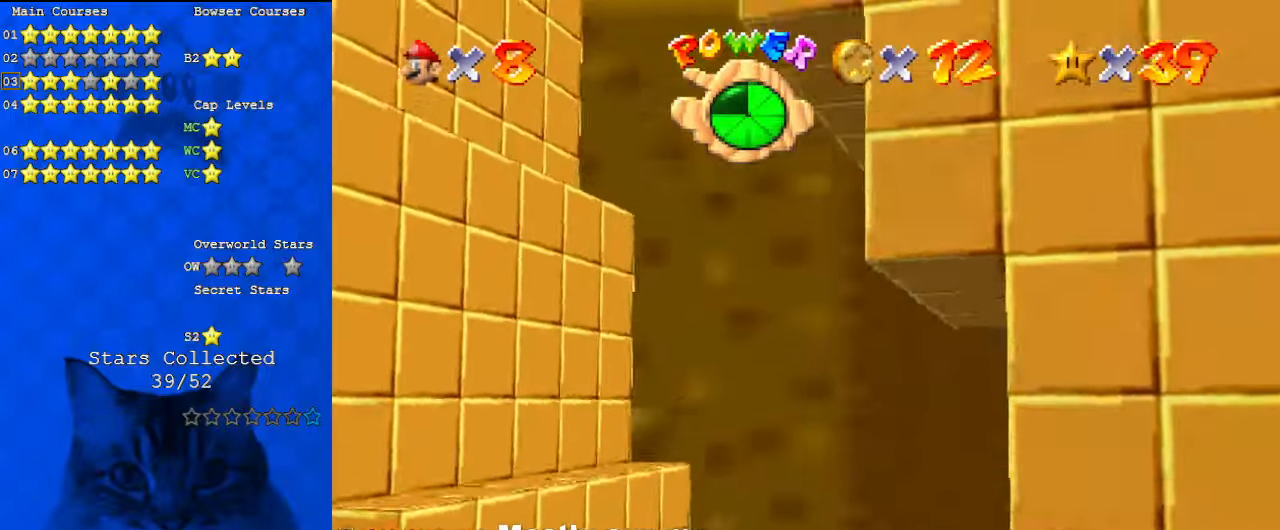
{"keys": ["left"], "events": [[100, "shift", "down"], [300, "left", "down"], [334, "shift", "up"], [434, "down", "up"]]}
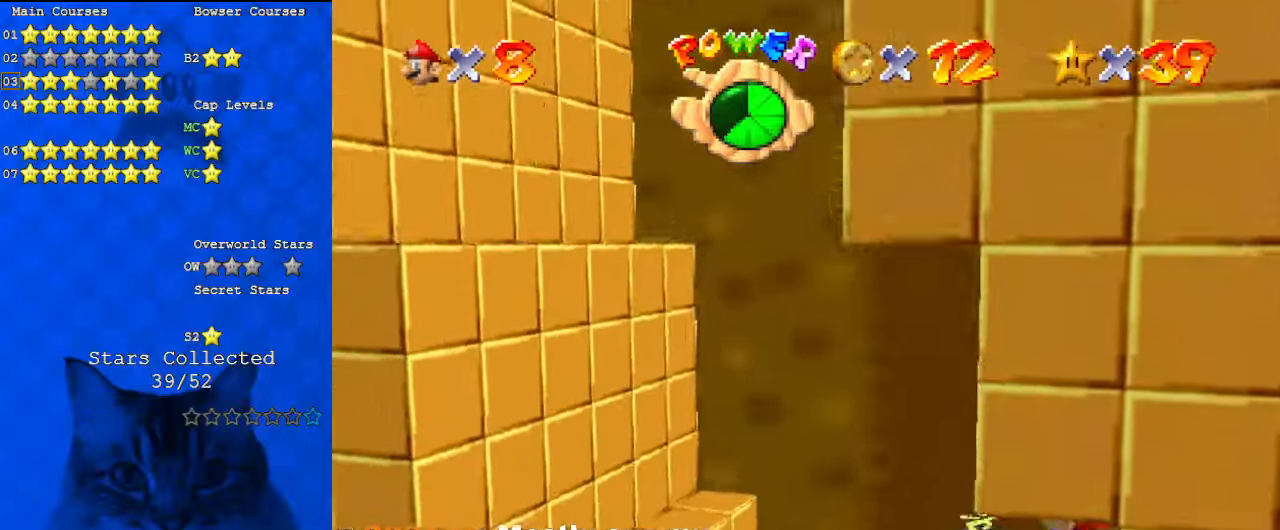
{"keys": ["down", "left", "shift"], "events": [[100, "down", "down"], [167, "shift", "down"]]}
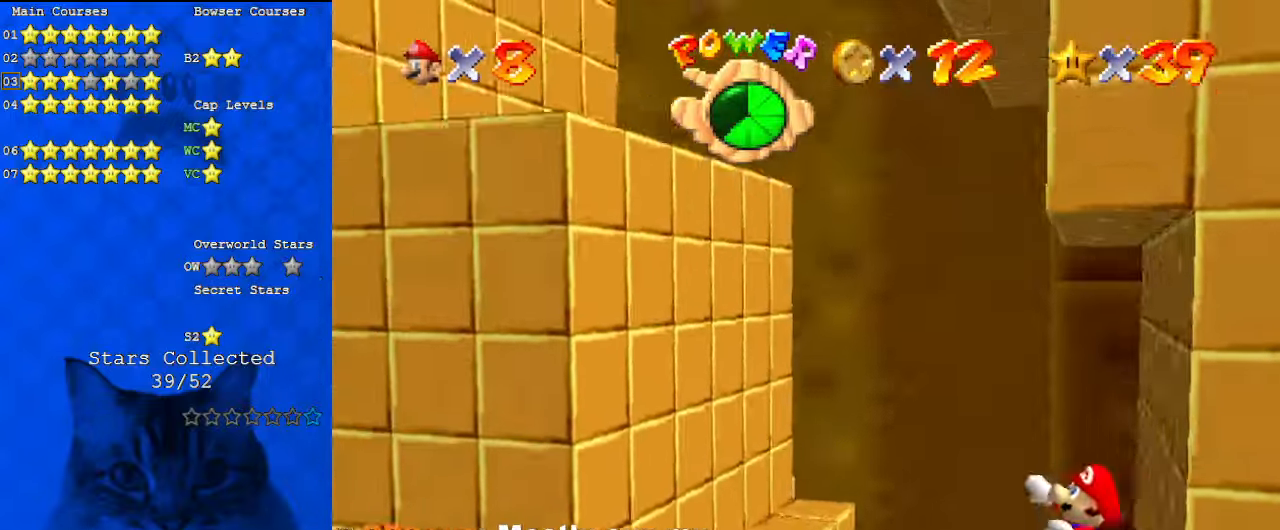
{"keys": ["down", "left", "shift"], "events": []}
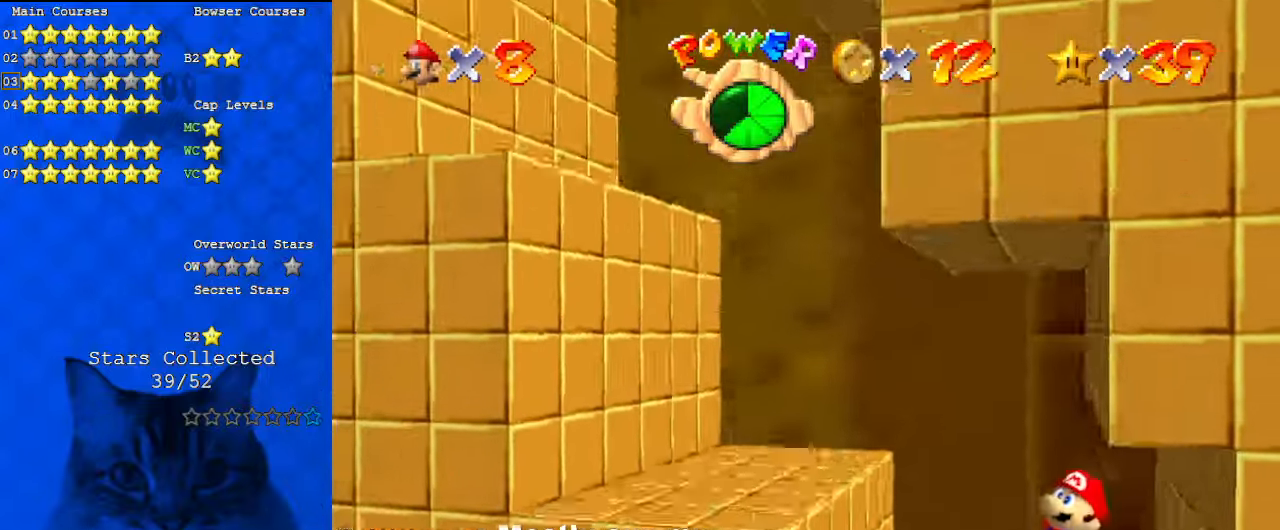
{"keys": ["down", "shift"], "events": [[200, "shift", "up"], [334, "shift", "down"], [467, "left", "up"]]}
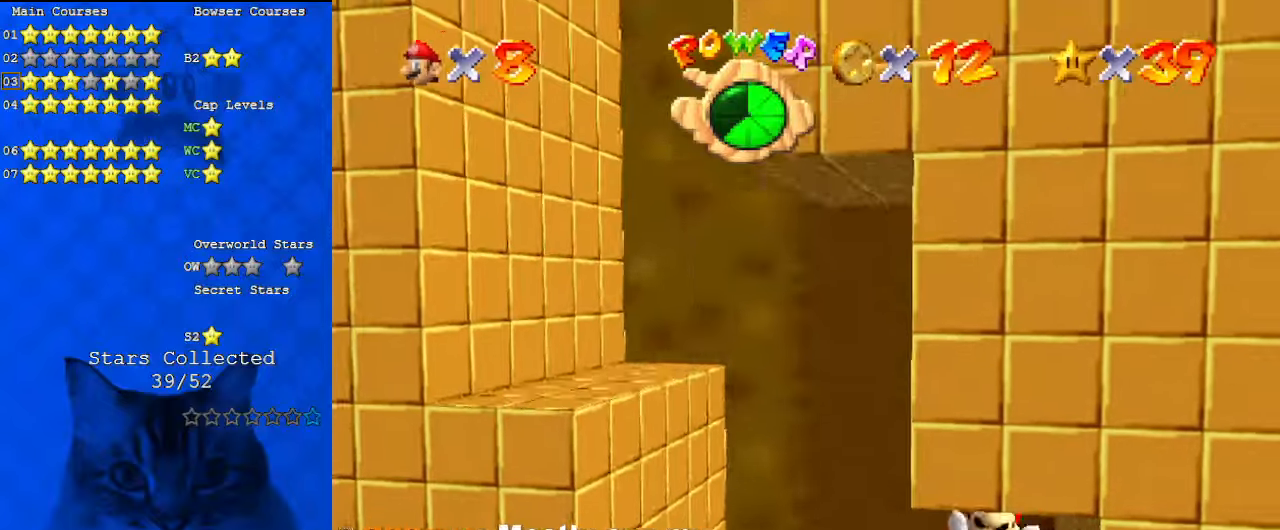
{"keys": ["right", "shift"], "events": [[100, "shift", "up"], [200, "right", "down"], [234, "down", "up"], [367, "shift", "down"]]}
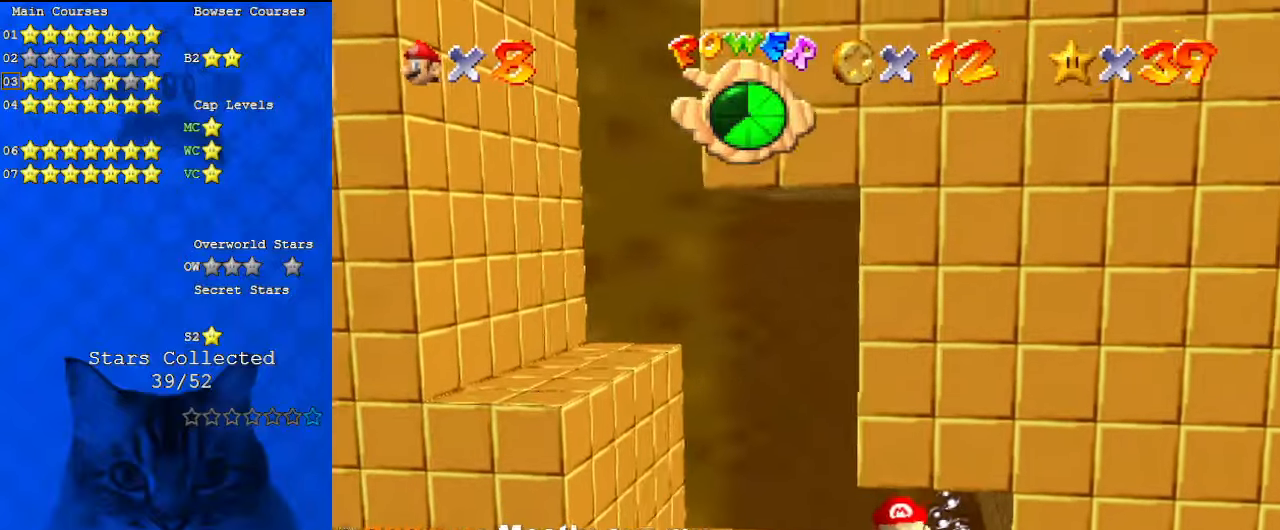
{"keys": ["down", "right"], "events": [[100, "down", "down"], [400, "shift", "up"]]}
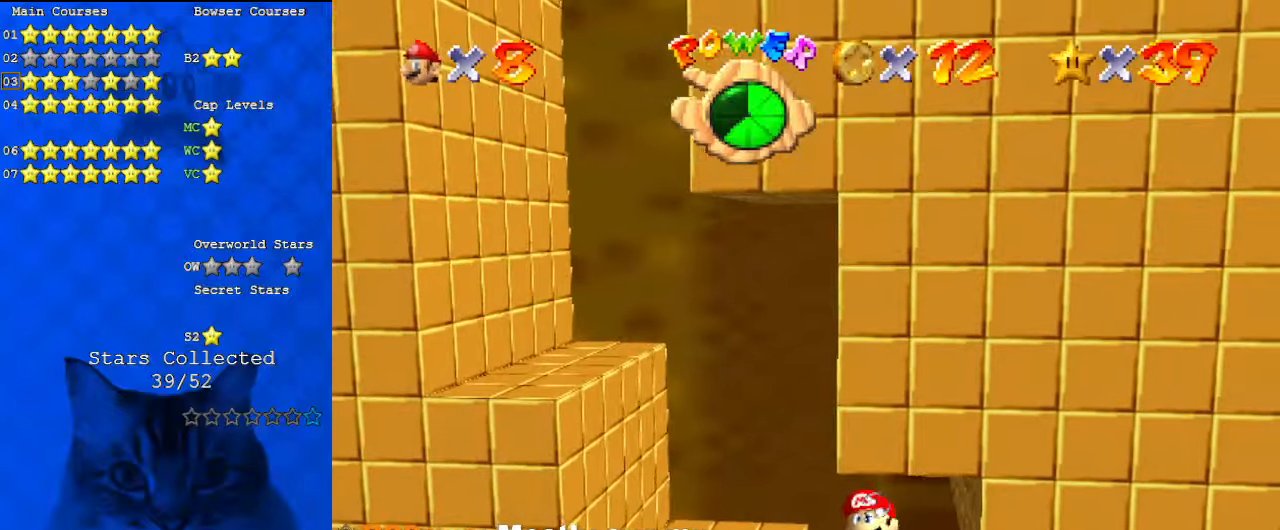
{"keys": ["right", "shift"], "events": [[34, "down", "up"], [167, "shift", "down"]]}